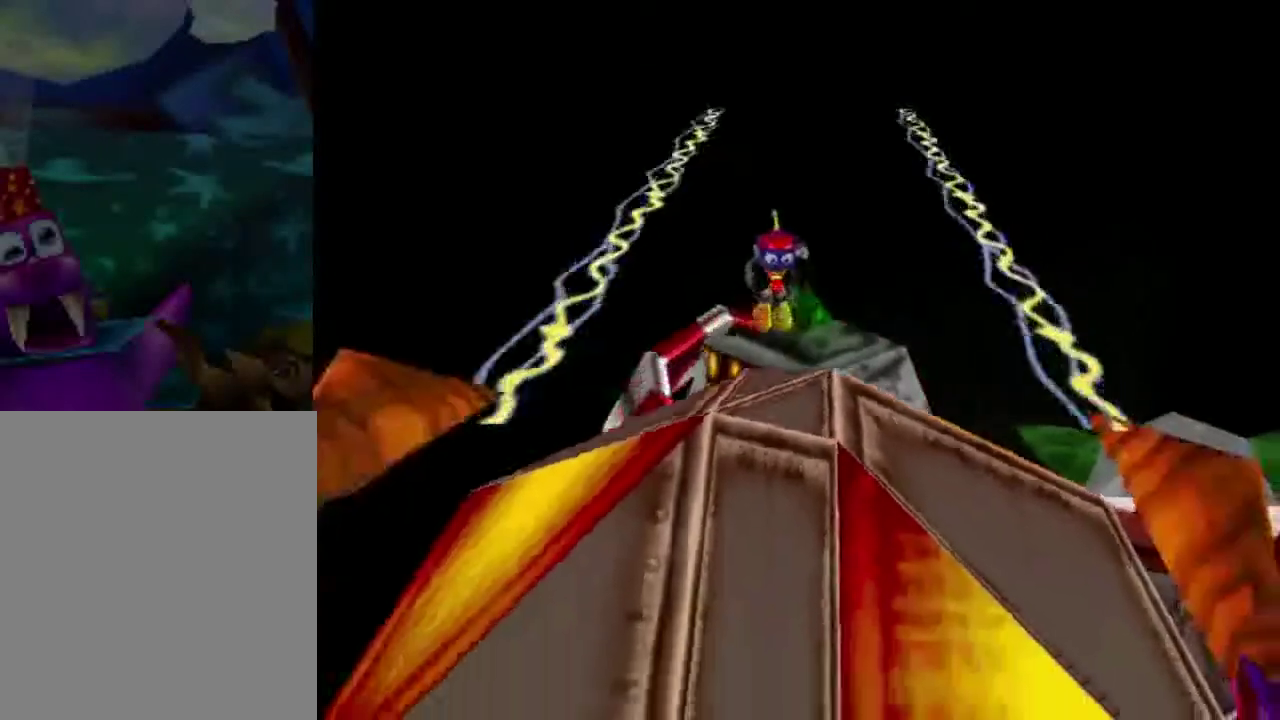
Gameplay with a controller (Nintendo layout); each line is a JSON object with the inputs held at the frame after it (dt_ms = milliseconds from this image to that frame). "button_events" lists button changes between this image and that frame as [ms after this image, input, new state], when the widget could be followed in between (sticks are given only as held states). This overlay highlights the sticks when they move; stick clicks (L3) are not distinguishable. Not read: L3 R3.
{"dt_ms": 300, "buttons": [], "left_stick": "center", "button_events": [[100, "A", "up"]]}
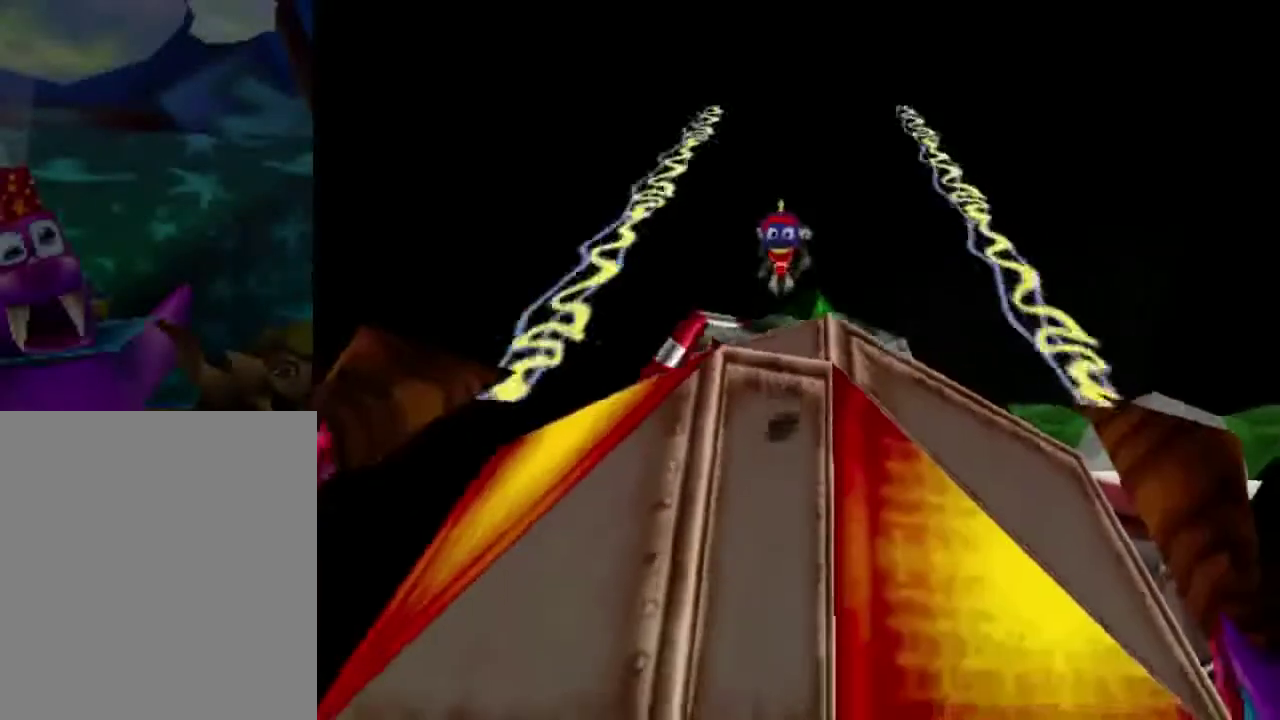
{"dt_ms": 401, "buttons": [], "left_stick": "up", "button_events": []}
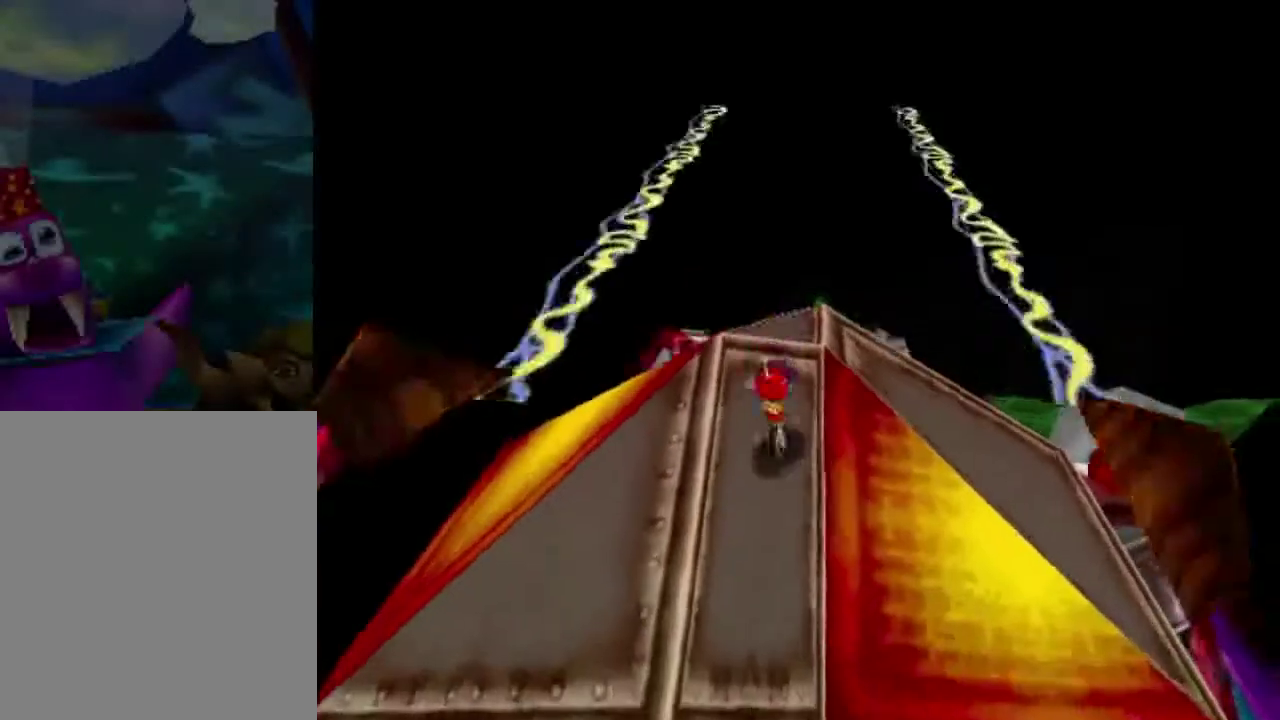
{"dt_ms": 500, "buttons": [], "left_stick": "right", "button_events": []}
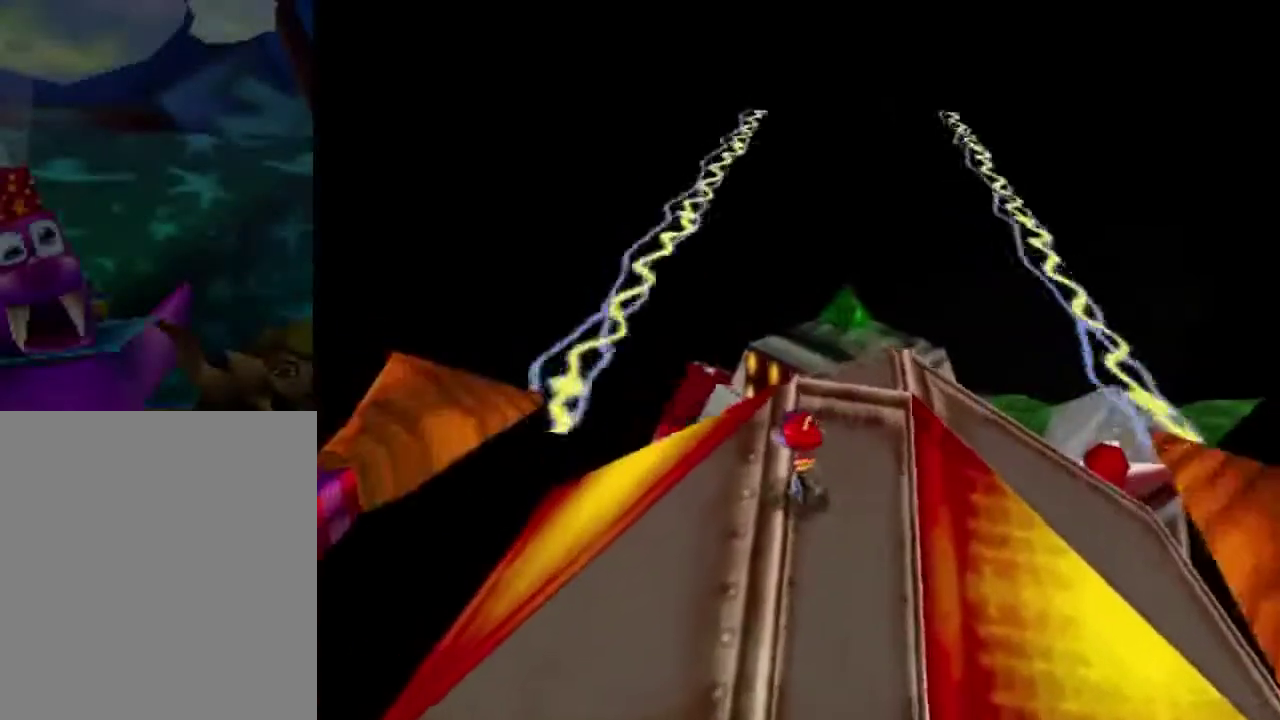
{"dt_ms": 501, "buttons": [], "left_stick": "right", "button_events": []}
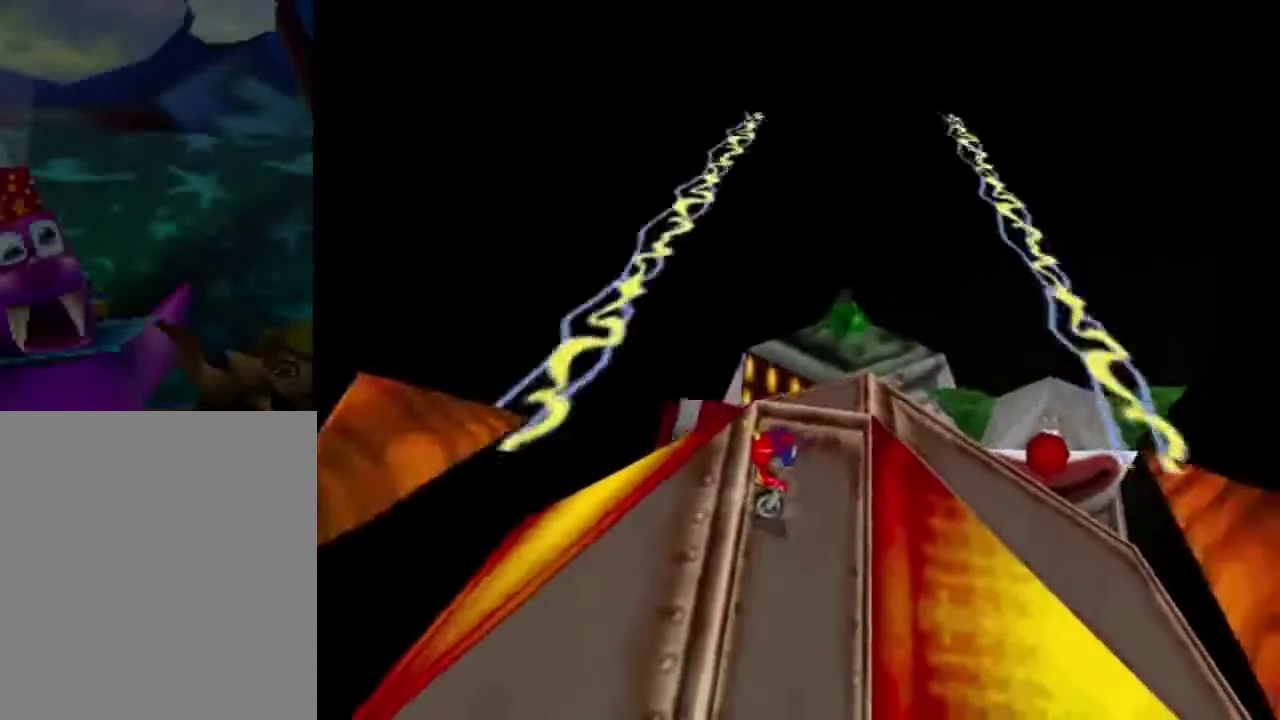
{"dt_ms": 600, "buttons": [], "left_stick": "down", "button_events": []}
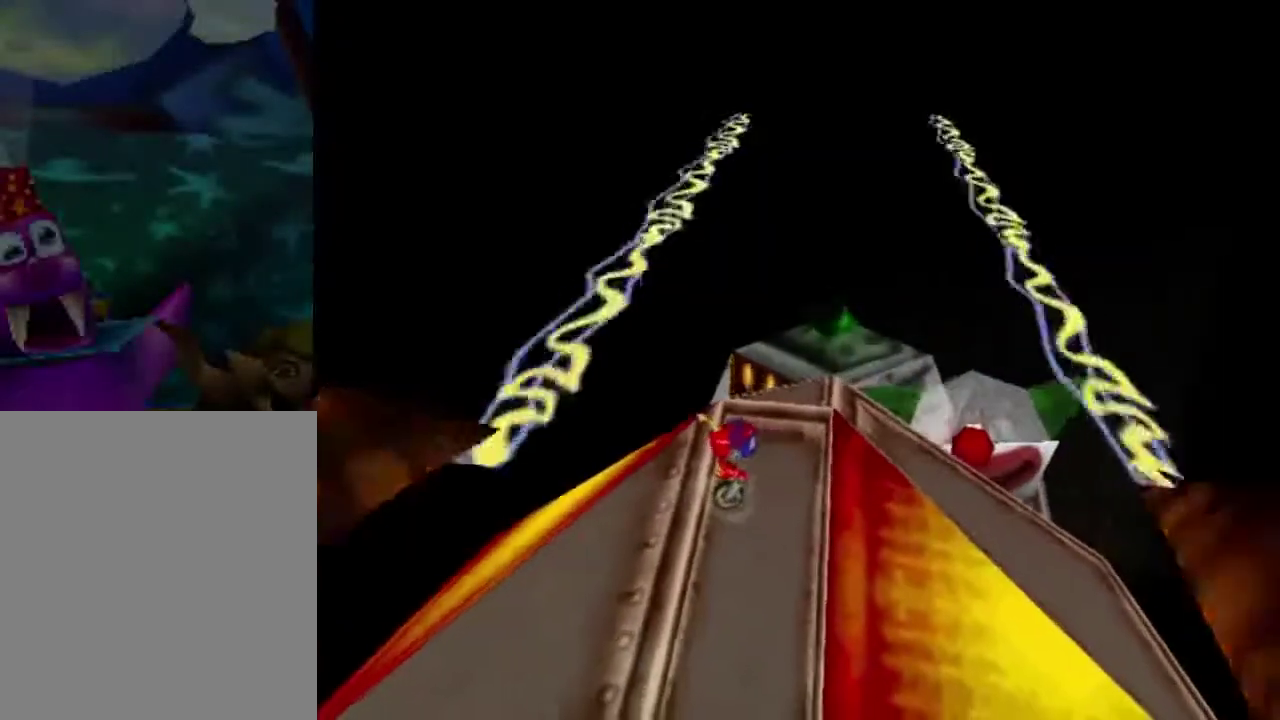
{"dt_ms": 401, "buttons": [], "left_stick": "center", "button_events": []}